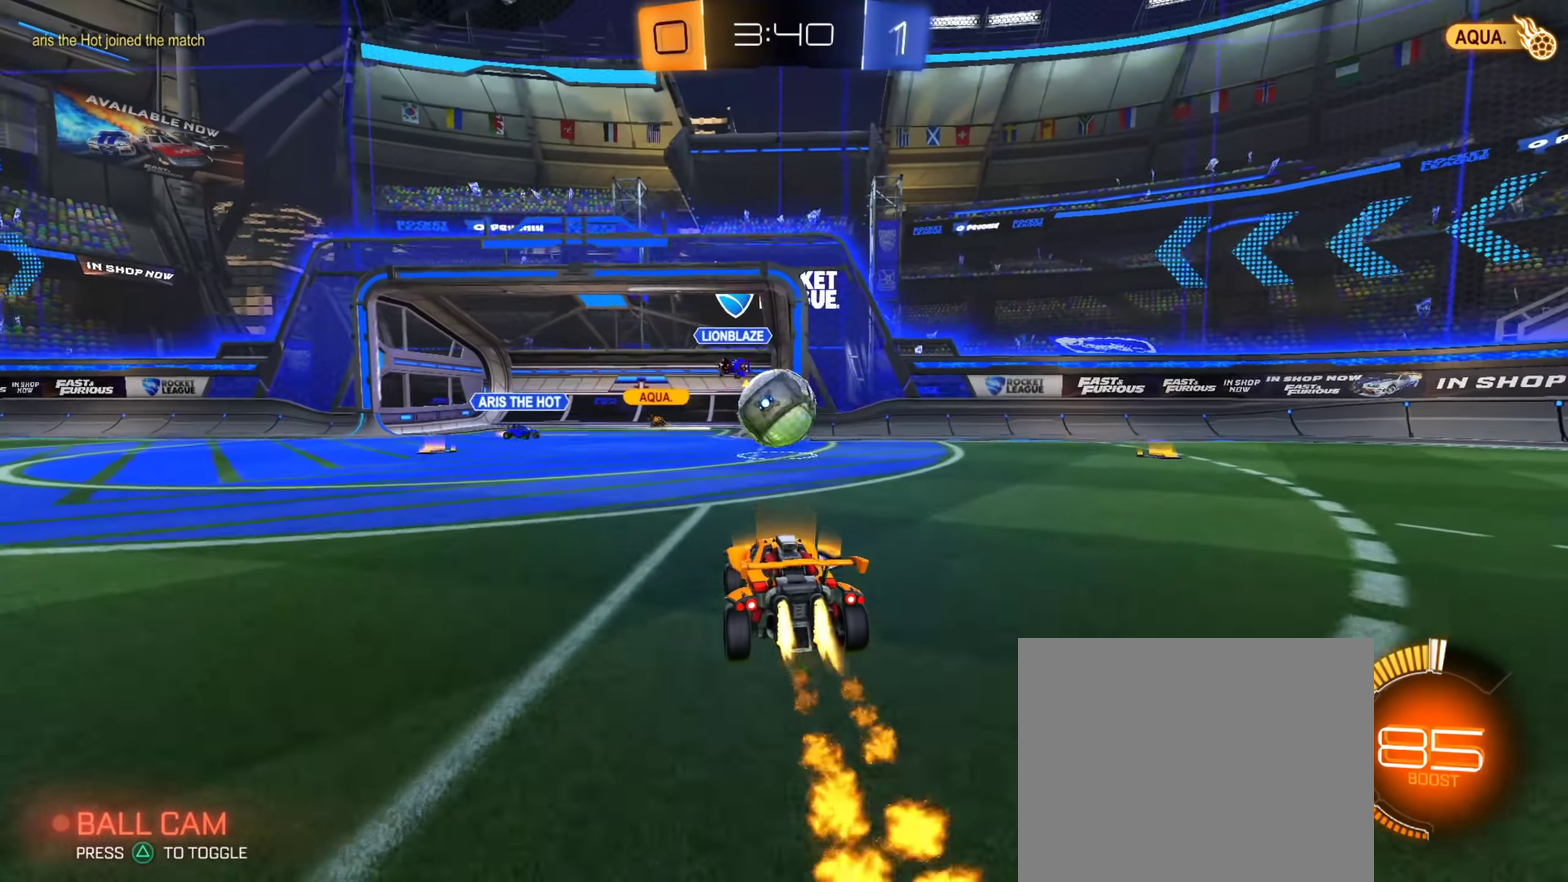
Gameplay with a controller (PlayStation layout); each line is a JSON object with the inputs held at the frame after it (dt_ms = milliseconds from this image to that frame). "events" lists button and stick changes between this image and that frame as [ms after this image, input, new state], when the widget could be followed in between. This document gives stick clicks only as held states, not as events. Not read: L1 R1 R2.
{"dt_ms": 600, "buttons": [], "left_stick": "up-left", "right_stick": "center", "events": [[117, "CIRCLE", "up"], [117, "L2", "down"], [167, "left_stick", "left"], [233, "left_stick", "down"], [434, "CROSS", "down"], [500, "CROSS", "up"], [500, "left_stick", "center"], [517, "L2", "up"], [584, "left_stick", "up-left"]]}
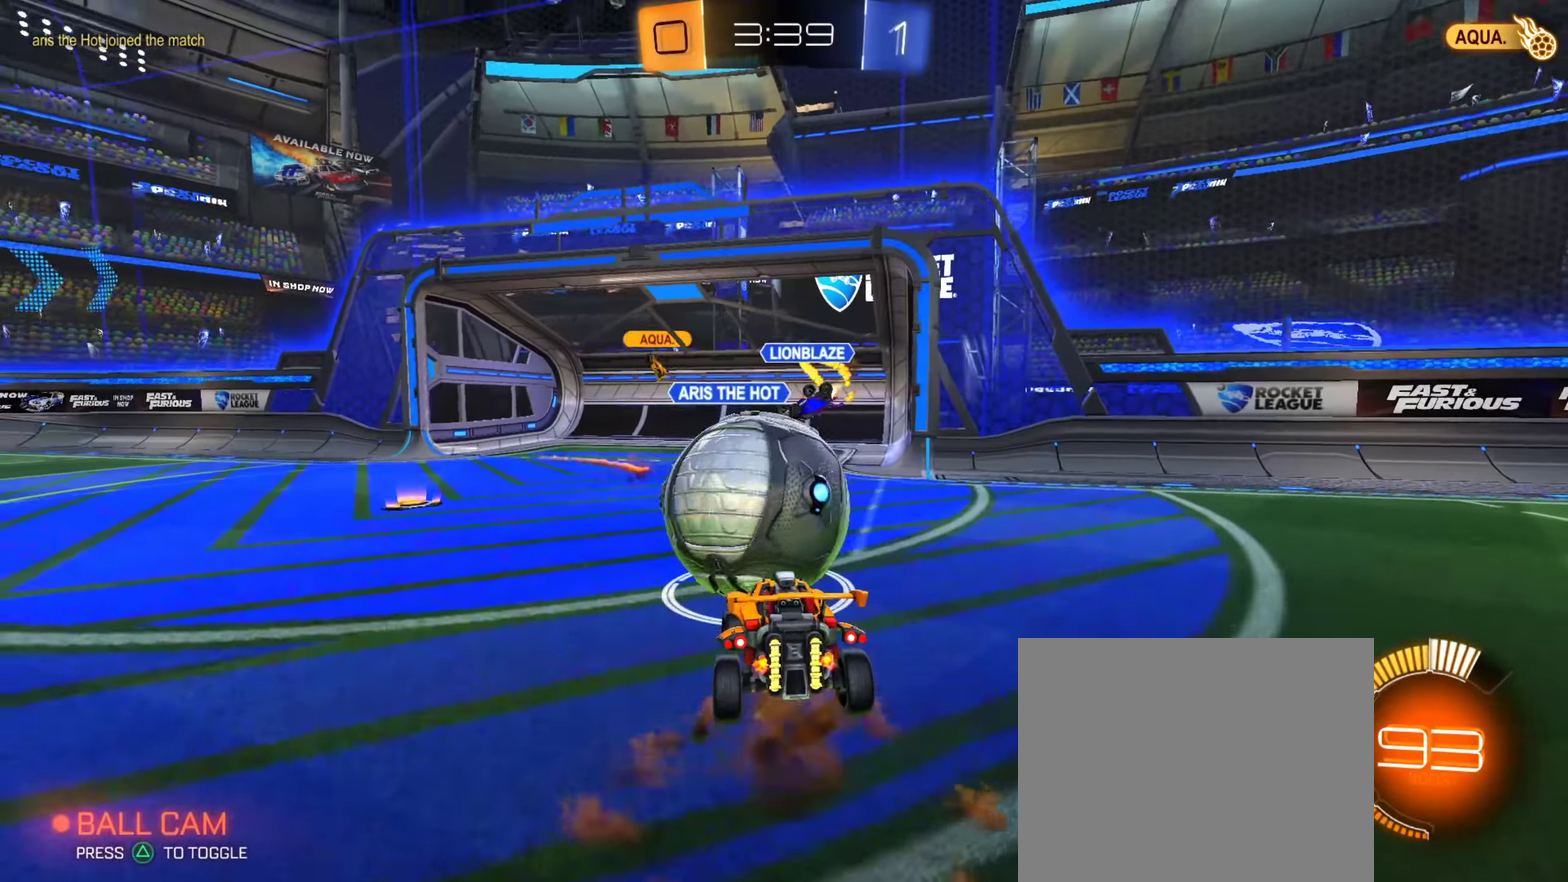
{"dt_ms": 401, "buttons": ["CIRCLE"], "left_stick": "down-right", "right_stick": "center", "events": [[84, "left_stick", "down"], [217, "left_stick", "left"], [334, "left_stick", "down"], [351, "CIRCLE", "down"], [401, "left_stick", "down-right"]]}
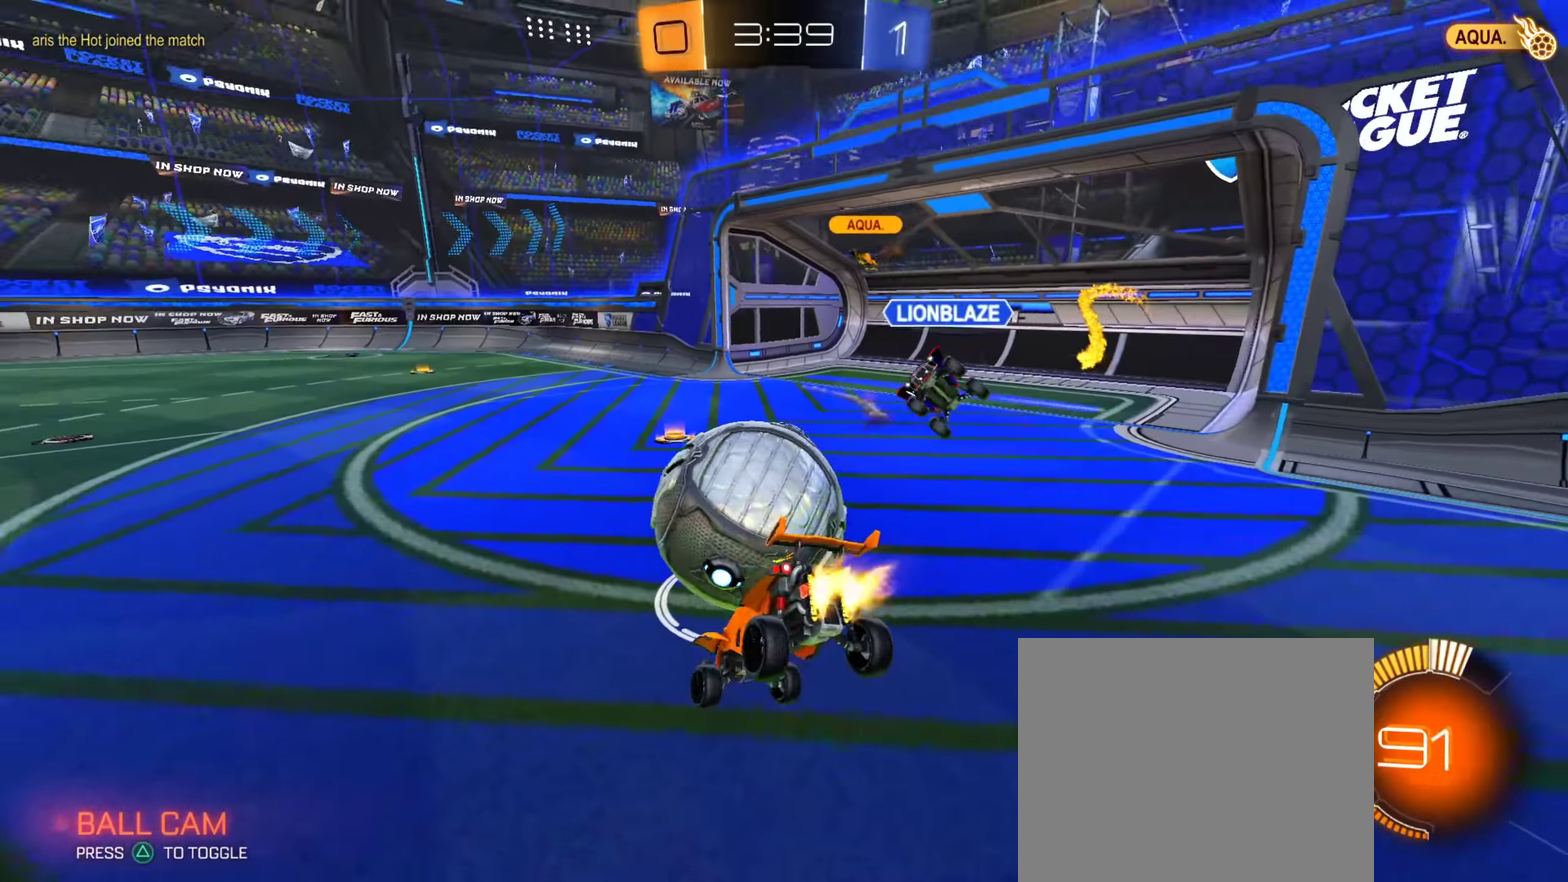
{"dt_ms": 500, "buttons": [], "left_stick": "down", "right_stick": "center", "events": [[50, "left_stick", "down"], [150, "CIRCLE", "up"], [300, "CIRCLE", "down"], [334, "CROSS", "down"], [367, "CIRCLE", "up"], [467, "CROSS", "up"]]}
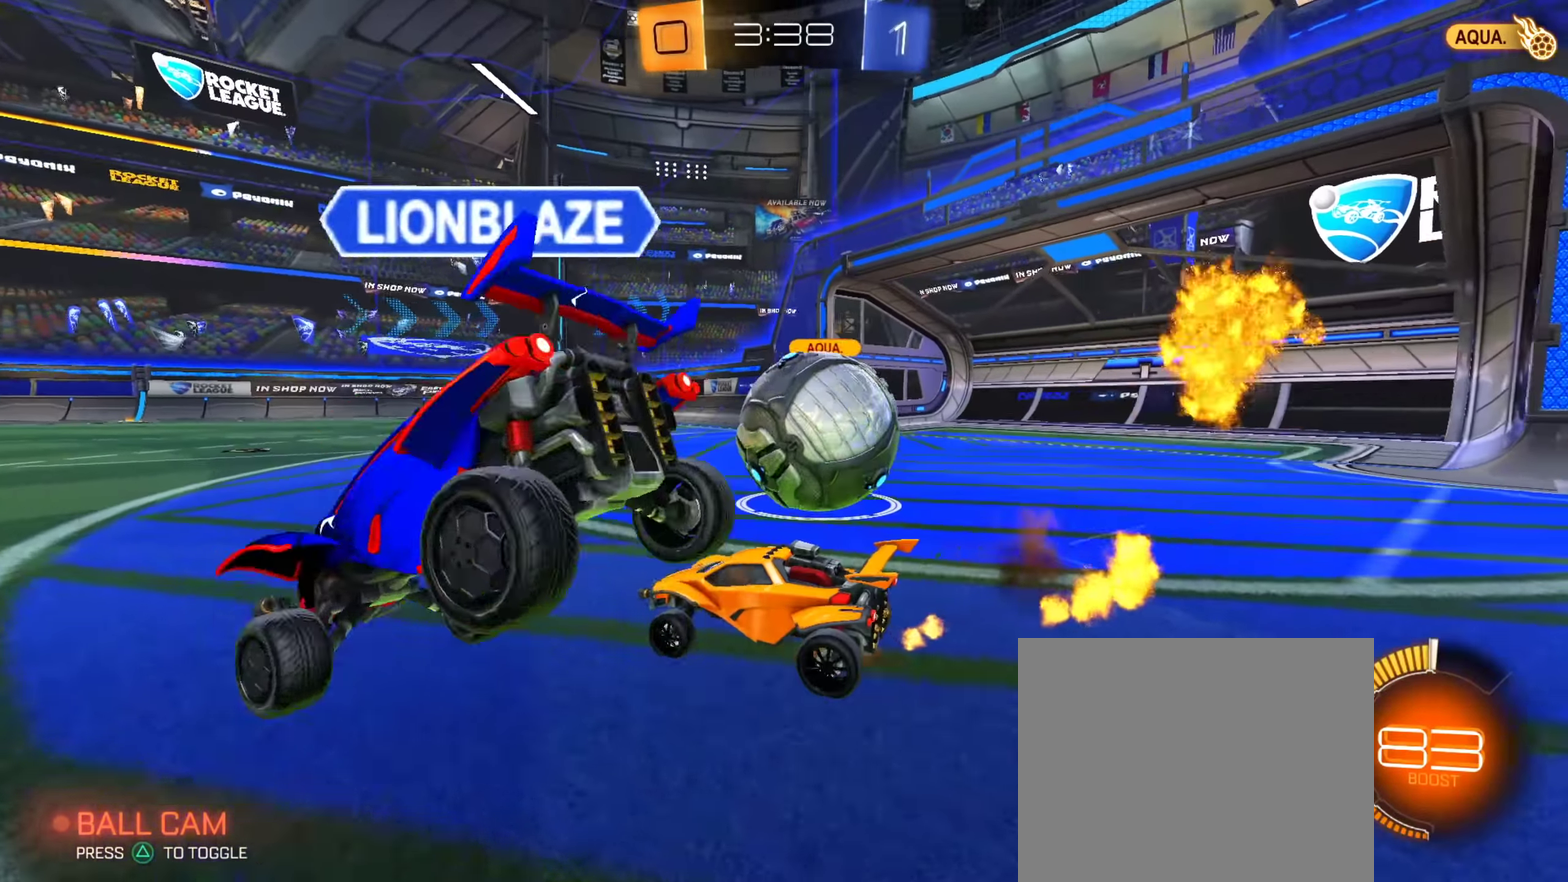
{"dt_ms": 501, "buttons": ["CIRCLE", "TRIANGLE"], "left_stick": "down-right", "right_stick": "center", "events": [[67, "left_stick", "down-right"], [417, "CIRCLE", "down"], [501, "TRIANGLE", "down"]]}
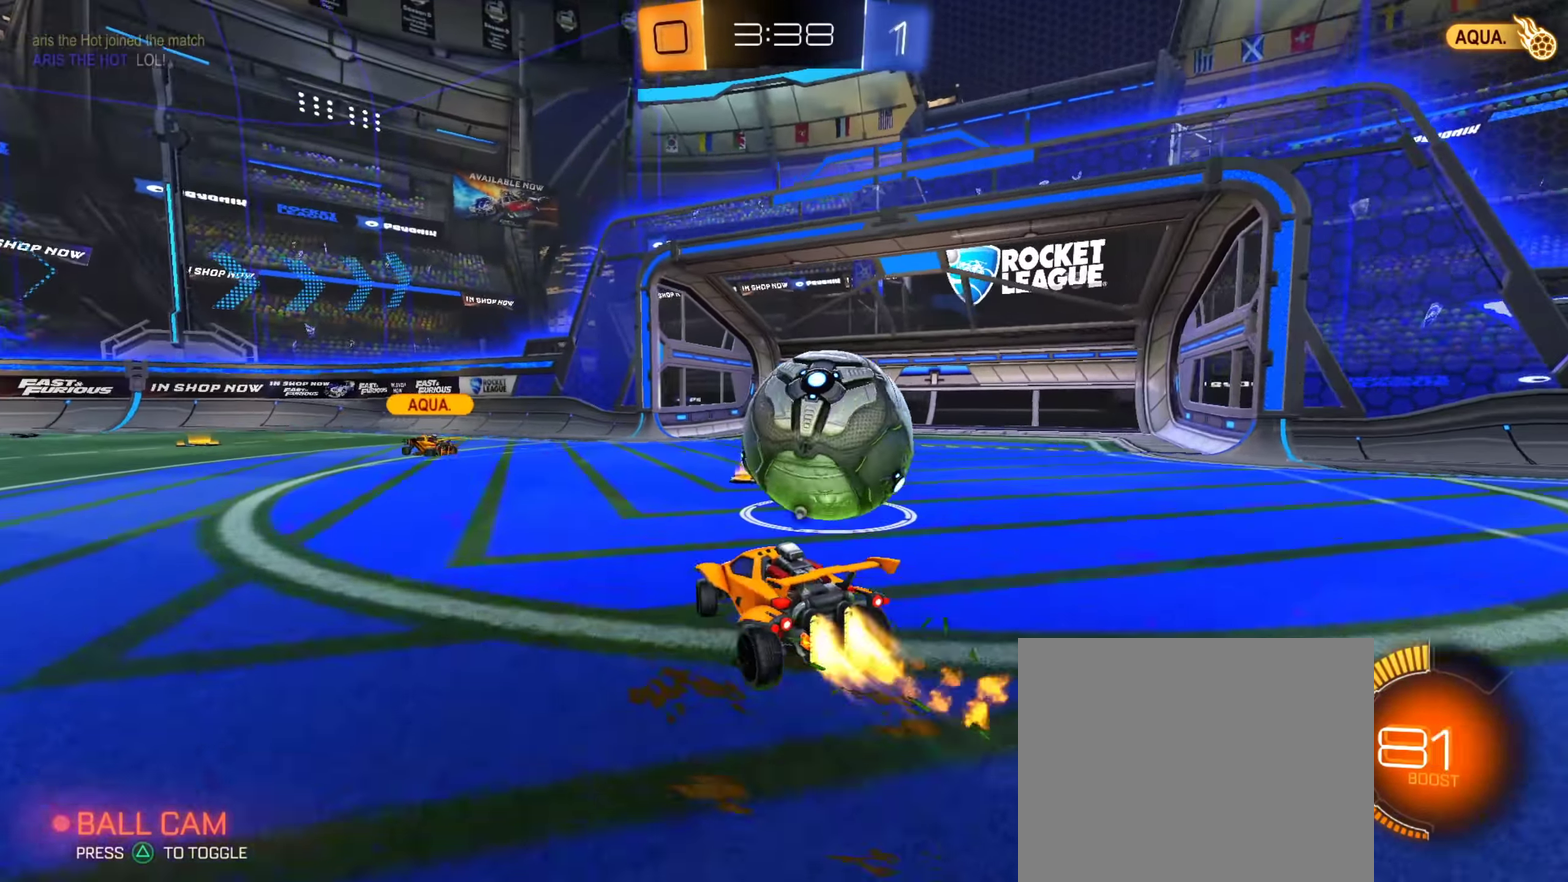
{"dt_ms": 500, "buttons": ["CIRCLE"], "left_stick": "down-right", "right_stick": "center", "events": [[50, "left_stick", "center"], [100, "TRIANGLE", "up"], [167, "left_stick", "down-right"], [300, "left_stick", "down"], [400, "left_stick", "down-right"]]}
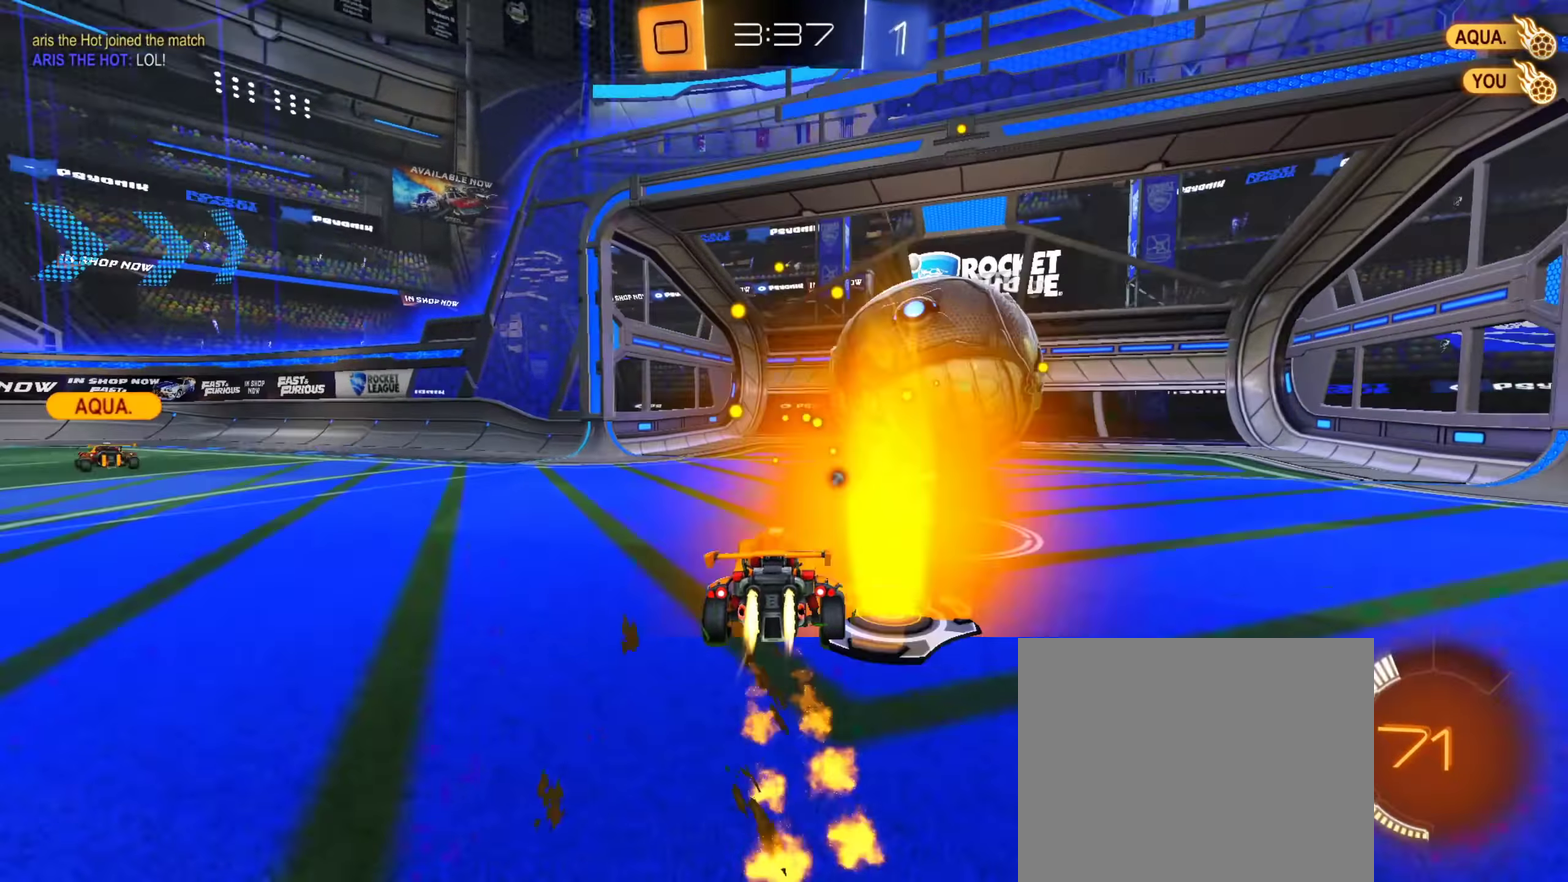
{"dt_ms": 500, "buttons": [], "left_stick": "right", "right_stick": "center", "events": [[67, "CROSS", "down"], [117, "left_stick", "right"], [233, "left_stick", "down-right"], [350, "CROSS", "up"], [417, "left_stick", "right"], [450, "CIRCLE", "up"]]}
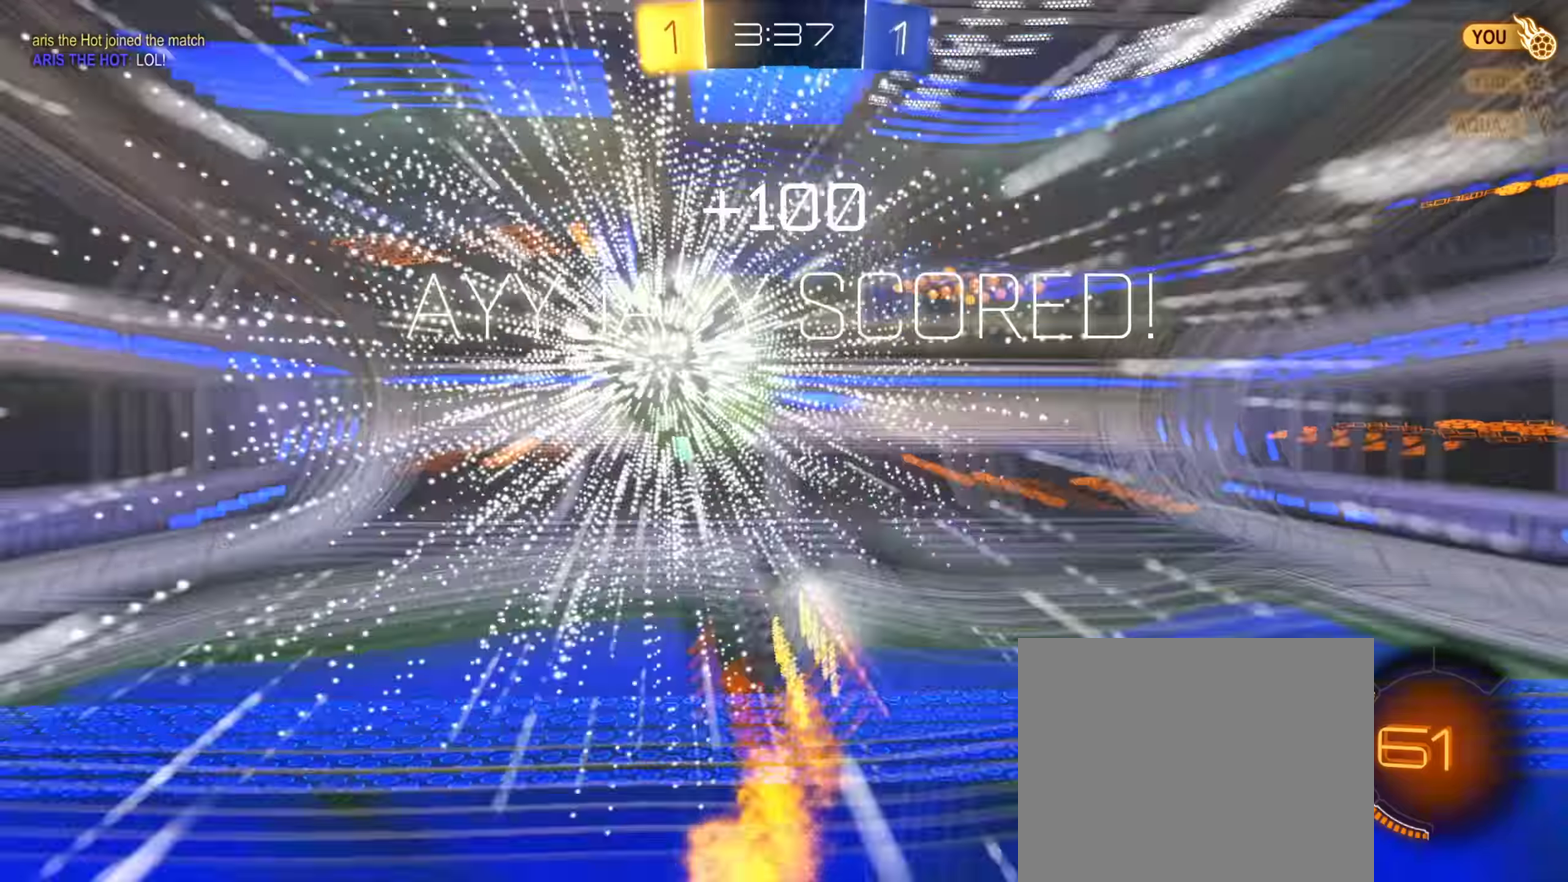
{"dt_ms": 400, "buttons": [], "left_stick": "right", "right_stick": "center", "events": []}
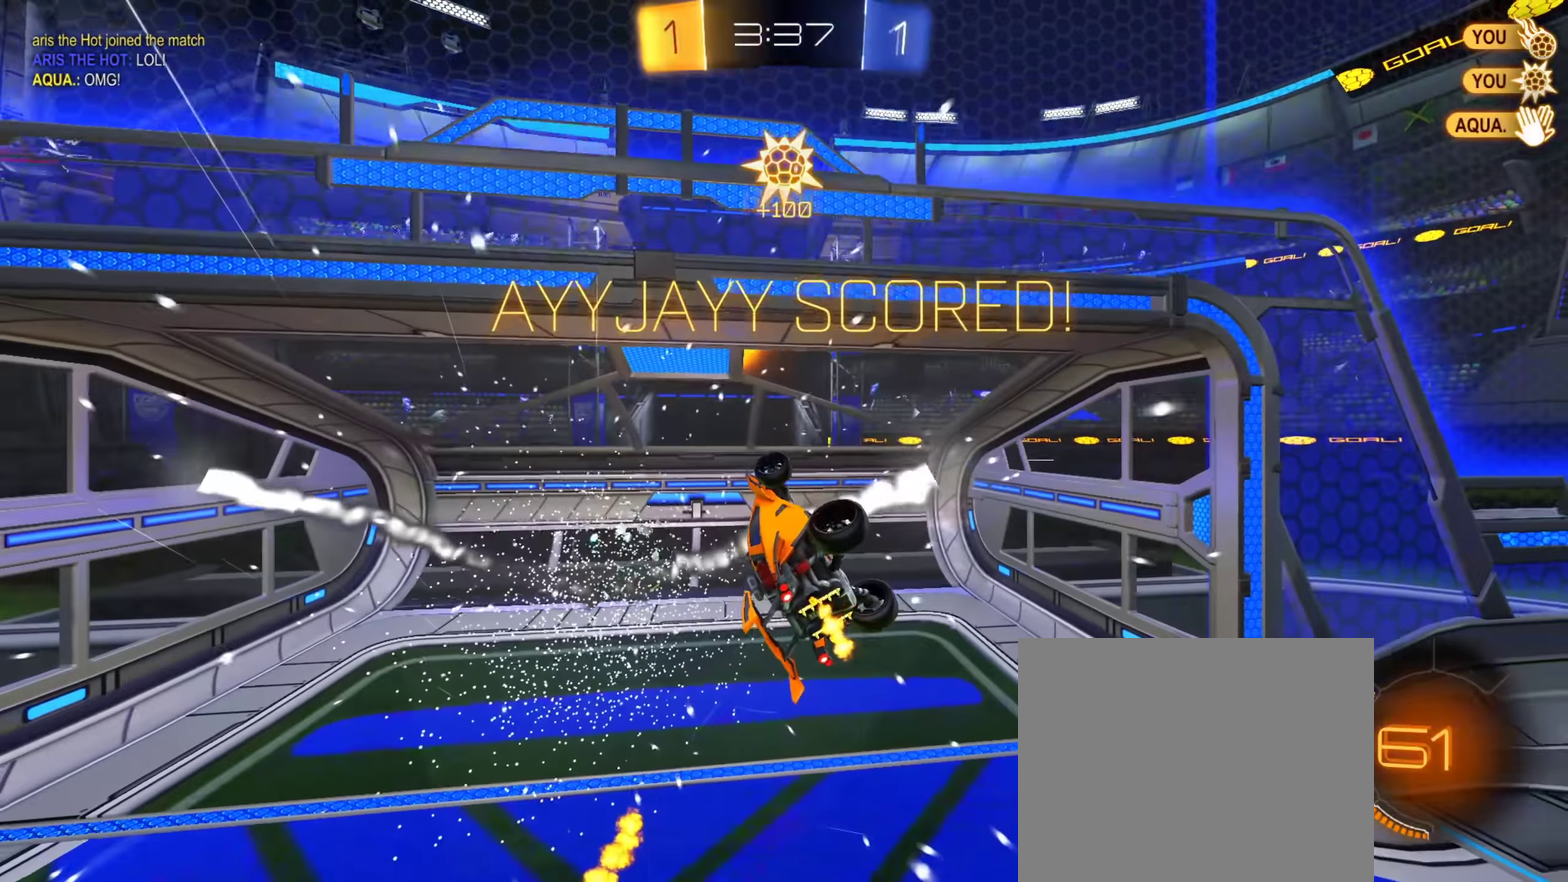
{"dt_ms": 601, "buttons": [], "left_stick": "right", "right_stick": "center", "events": [[17, "left_stick", "down-right"], [317, "left_stick", "right"]]}
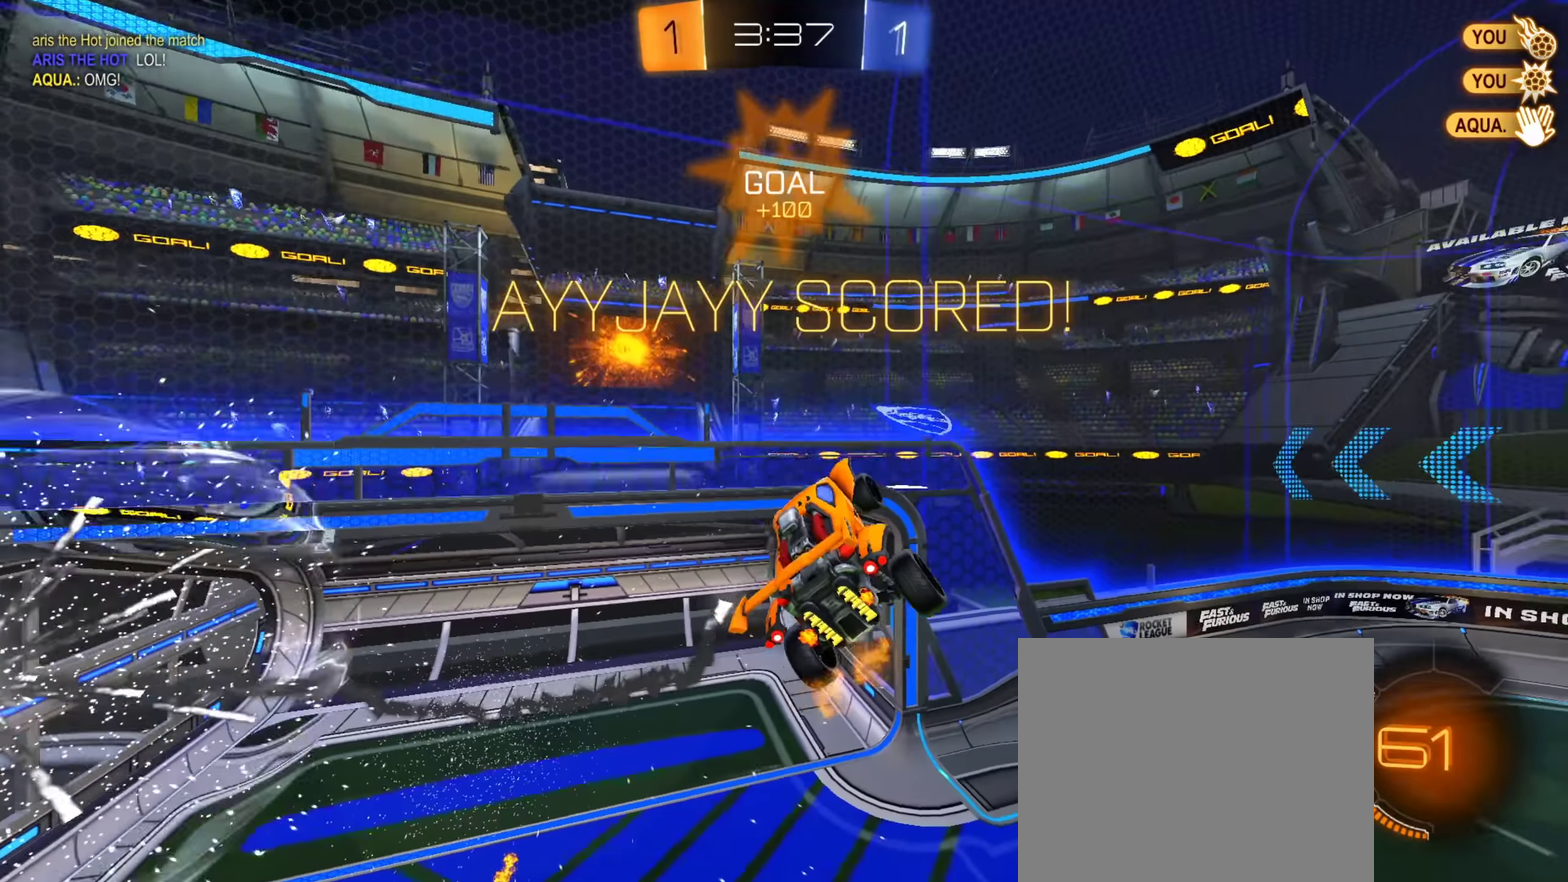
{"dt_ms": 300, "buttons": ["CIRCLE"], "left_stick": "up-right", "right_stick": "center", "events": [[117, "CIRCLE", "down"], [267, "left_stick", "up-right"]]}
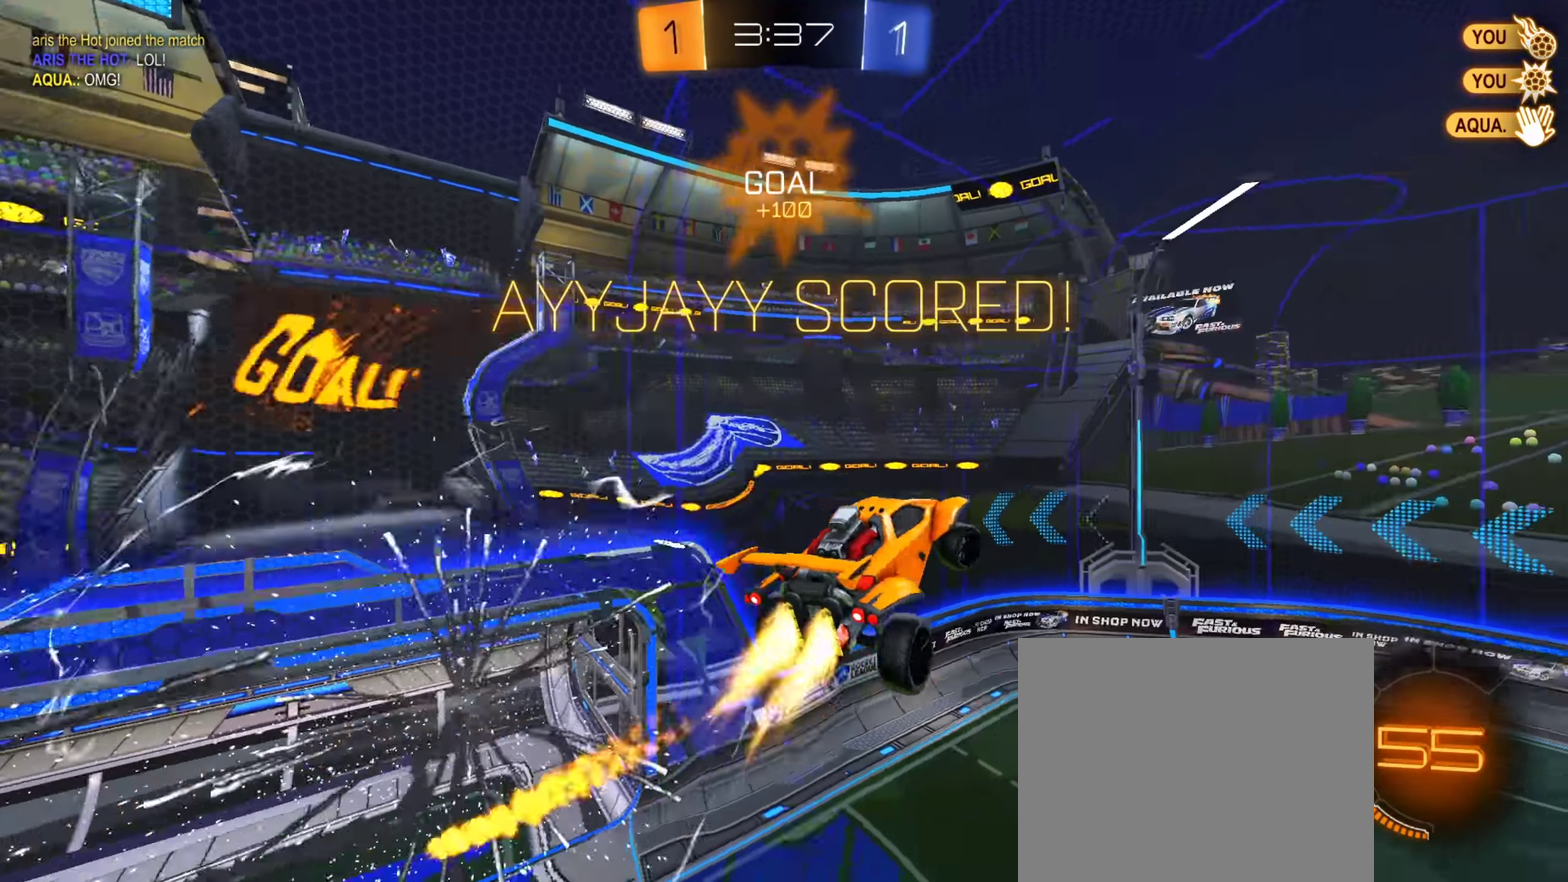
{"dt_ms": 801, "buttons": ["CIRCLE"], "left_stick": "down", "right_stick": "center", "events": [[67, "left_stick", "right"], [251, "left_stick", "down-right"], [568, "left_stick", "down"]]}